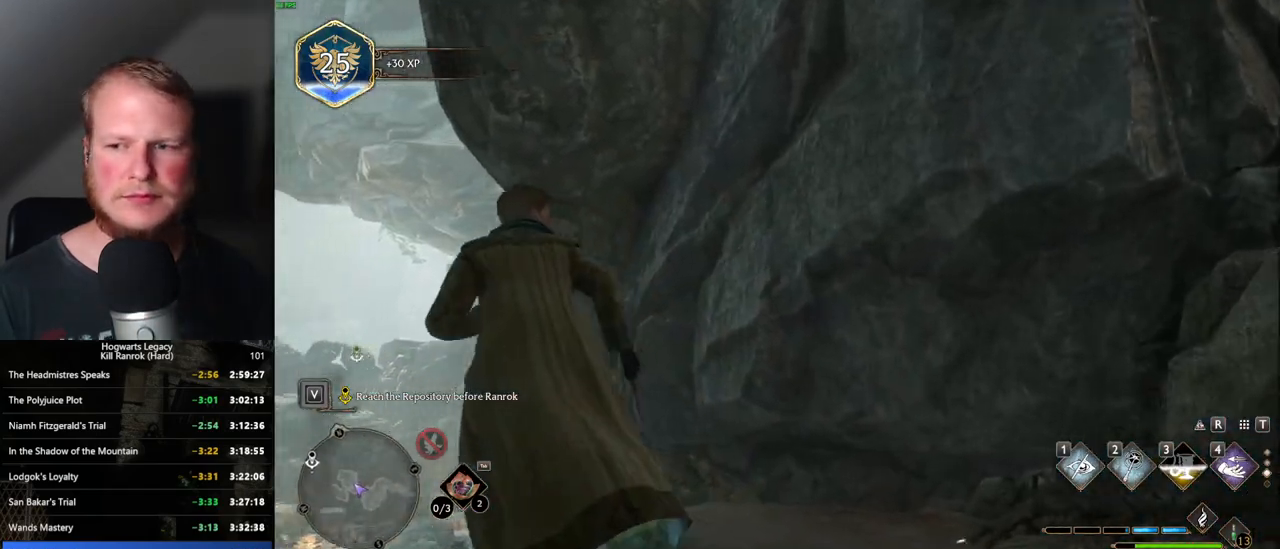
Gameplay with keyboard and mouse; each line is a JSON object with the keys and mouse buttons held at the frame after it. "events" lists presses ("down") and releases ("up") of ".", "/", "0", "1", "2", "3", "4", "5", "6", "7", "8", "9", "a", "alt_l", "alt_r", "b", "backslash", "backspace", "c", "caps_lock", "comma", "ctrl_l", "ctrl_r", "d", "e", "equals", "escape", "f", "f1", "f10", "f11", "f12", "f2", "f3", "f4", "f5", "f6", "f7", "f8", "f9", "g", "h", "i", "j", "k", "l", "lbracket", "m", "minus", "n", "o", "p", "q", "quote", "r", "rbracket", "return", "s", "semicolon", "shift_l", "shift_r", "space", "super_l", "super_r", "t", "tab", "tilde", "u", "v", "w", "x", "y", "z", "mouse_left", "mouse_wheel", "mouse_right", "mouse_mb4" and "mouse_mb5" between this image and that frame as [ms after this image, input, new state], when the widget could be followed in between. "mouse_left", "mouse_wheel", "mouse_right", "mouse_mb4", "mouse_mb5" = the "left", "wheel", "right", "mb4", "mb5" buttons of the "mouse" list. No other keys are recorded. "wheel" means that the mouse wheel is clicked or scrolled. Mouse movement is not recorded.
{"keys": ["w"], "mouse": [], "events": [[34, "a", "up"]]}
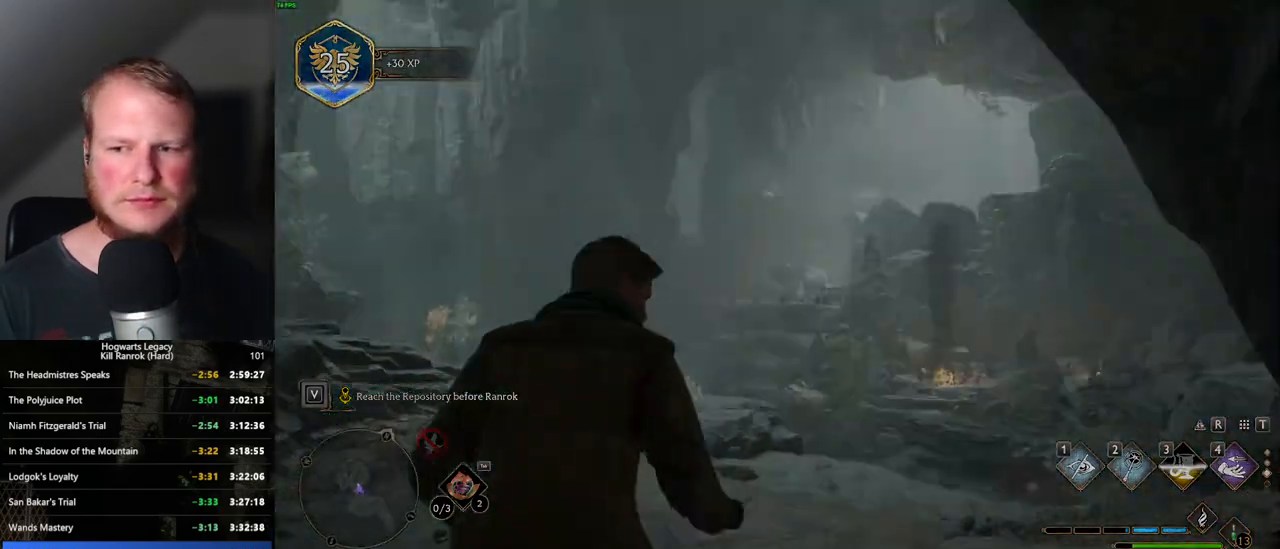
{"keys": ["q"], "mouse": [], "events": [[467, "q", "down"], [484, "w", "up"]]}
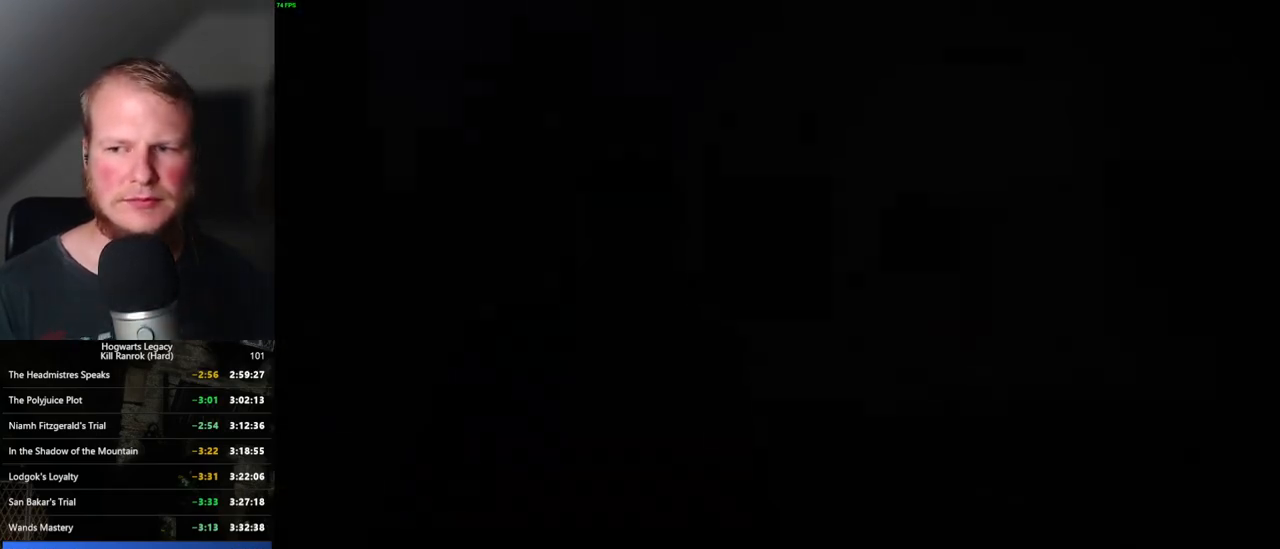
{"keys": ["q"], "mouse": [], "events": [[334, "q", "up"], [417, "q", "down"]]}
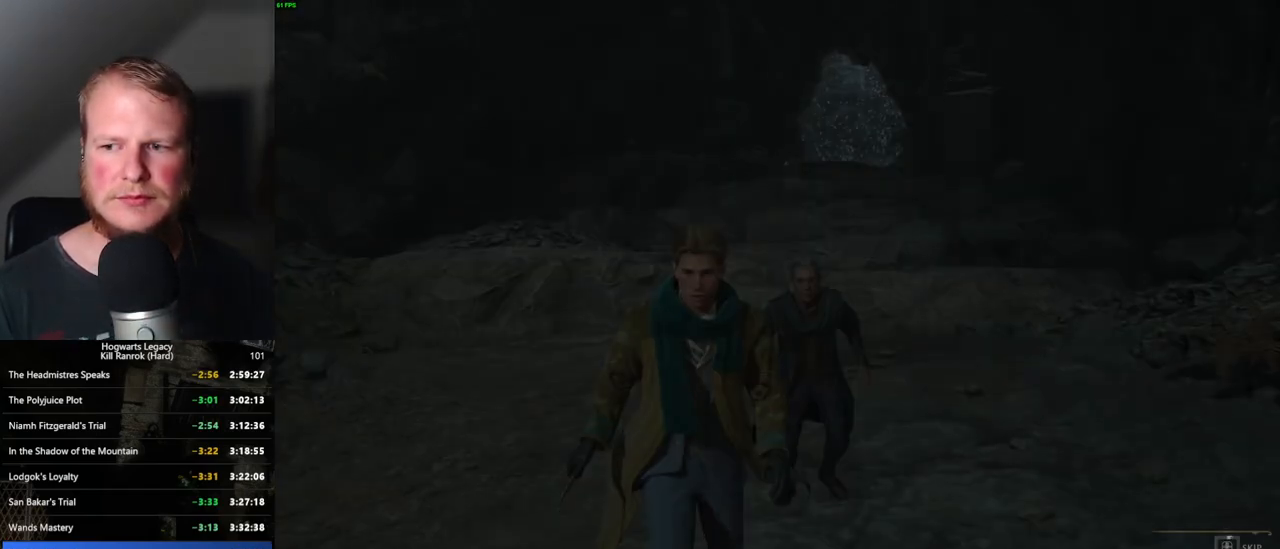
{"keys": ["q"], "mouse": [], "events": []}
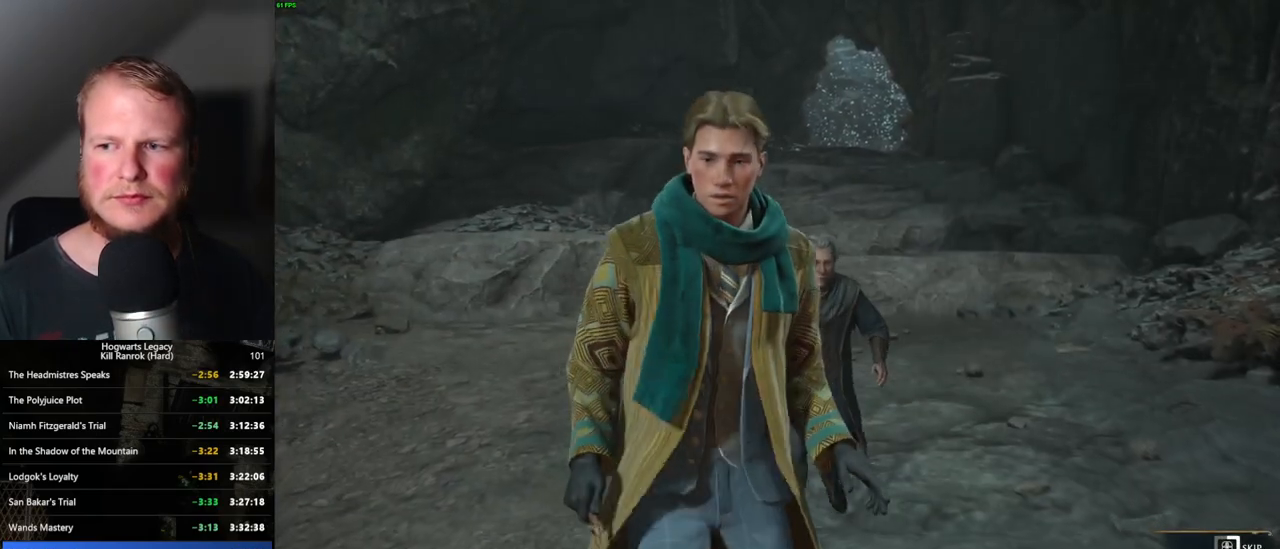
{"keys": ["q"], "mouse": [], "events": []}
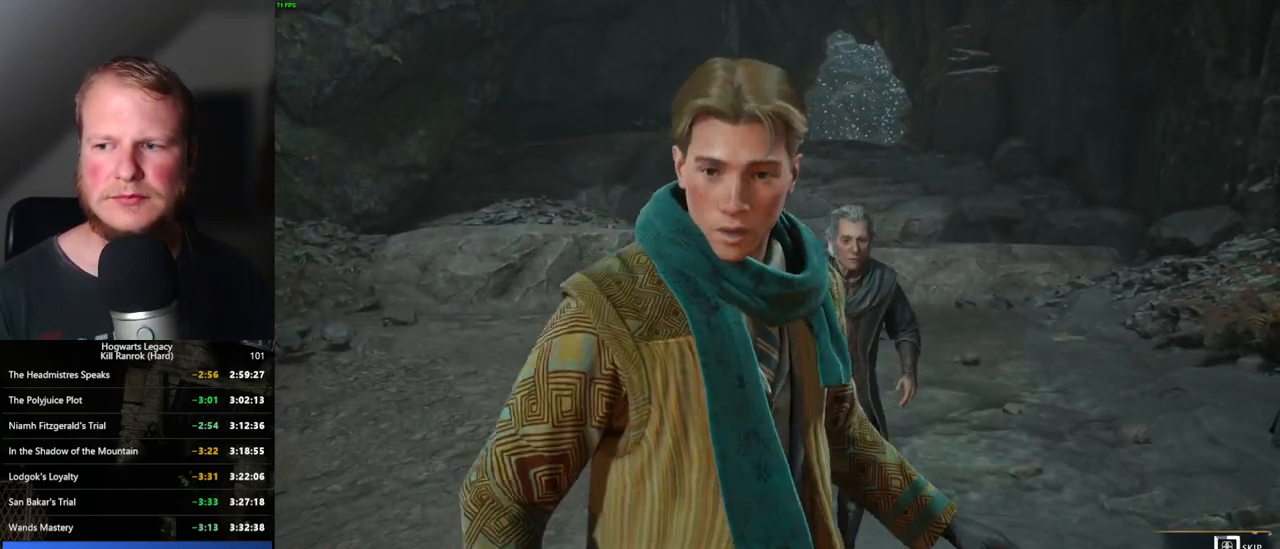
{"keys": ["q"], "mouse": [], "events": []}
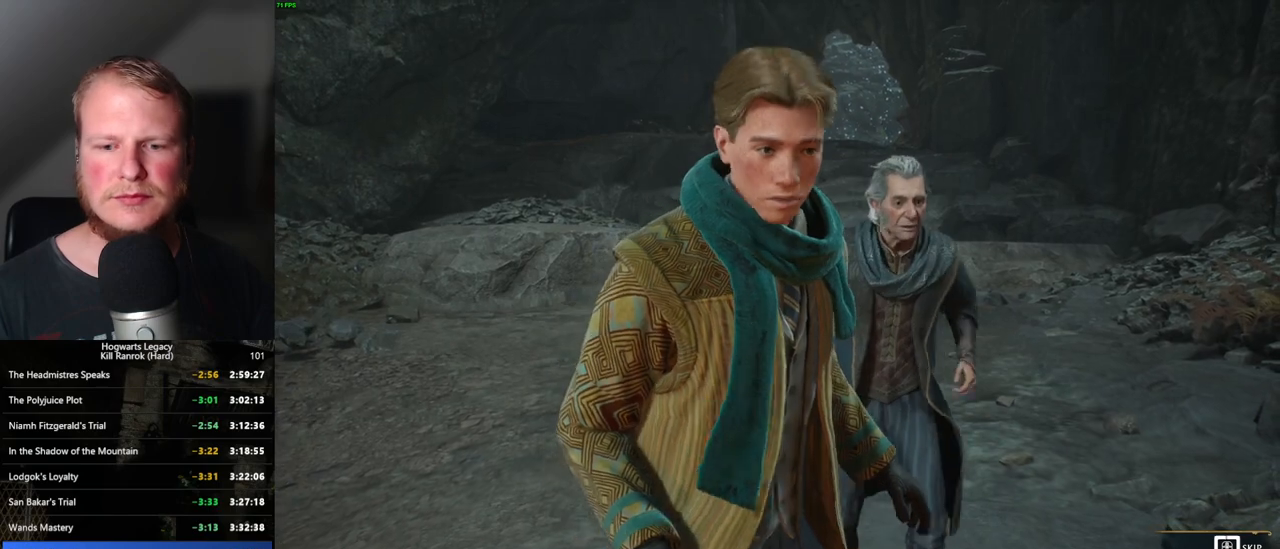
{"keys": ["q"], "mouse": [], "events": []}
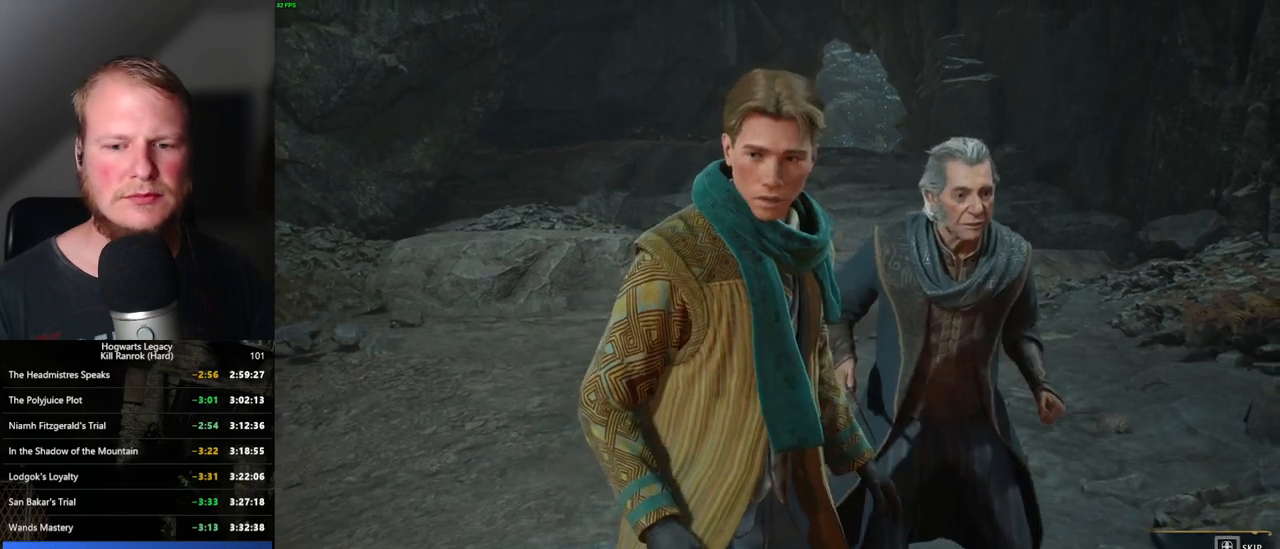
{"keys": ["q"], "mouse": [], "events": [[167, "q", "up"], [250, "q", "down"]]}
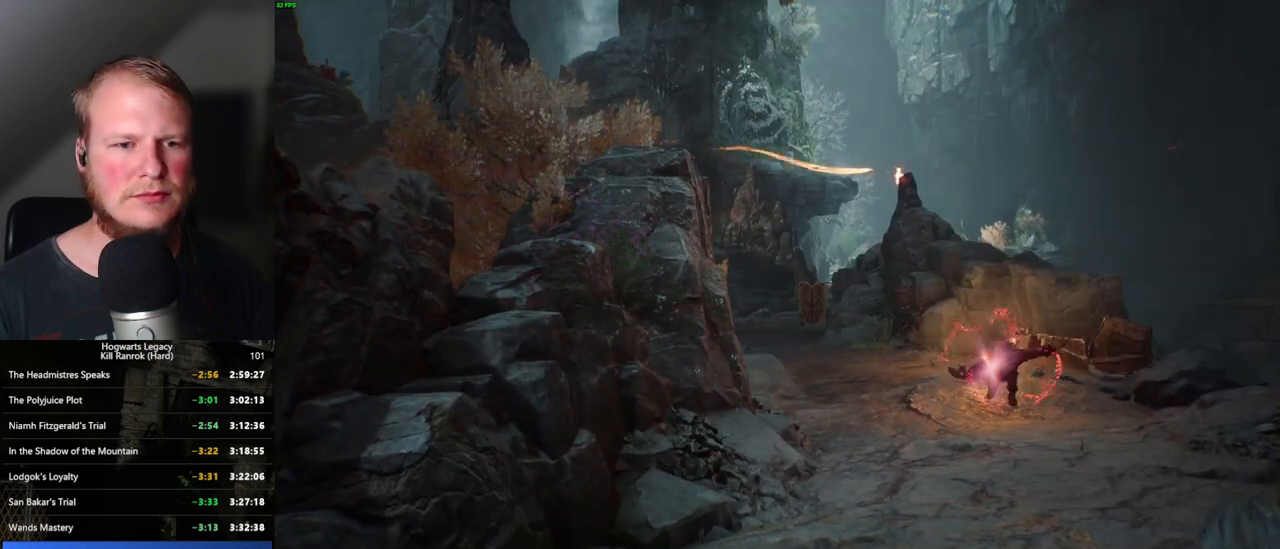
{"keys": [], "mouse": [], "events": [[217, "q", "up"]]}
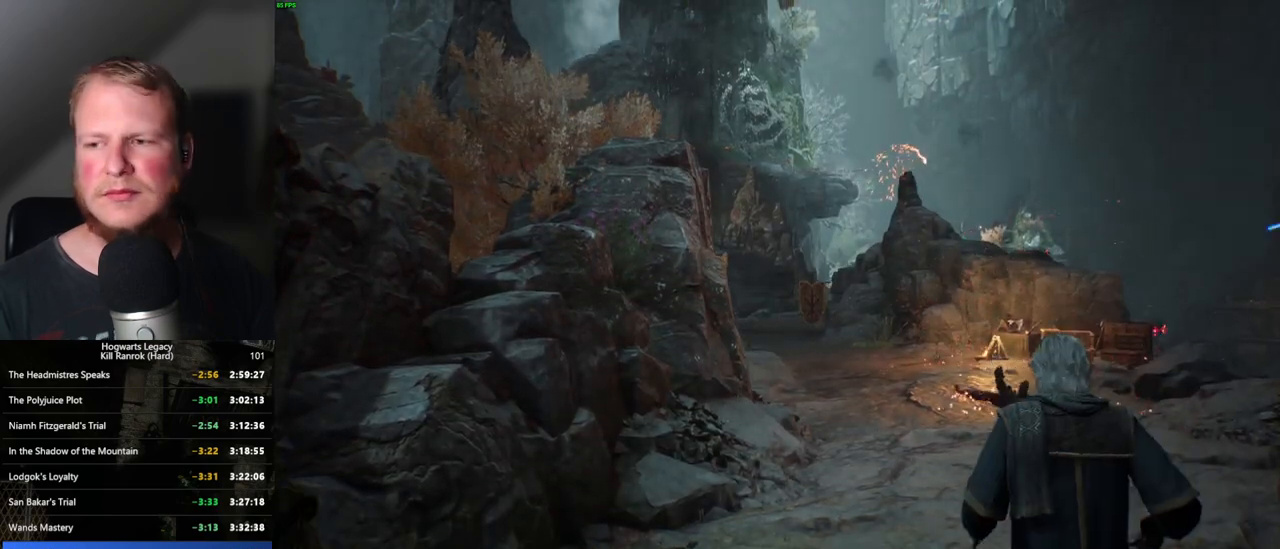
{"keys": [], "mouse": [], "events": []}
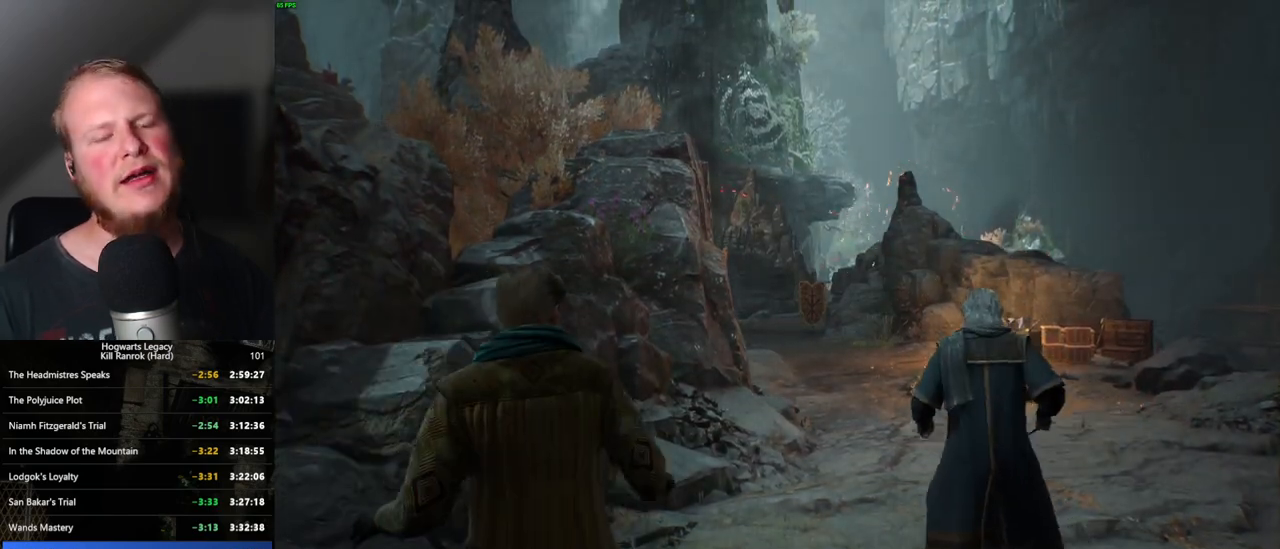
{"keys": [], "mouse": [], "events": []}
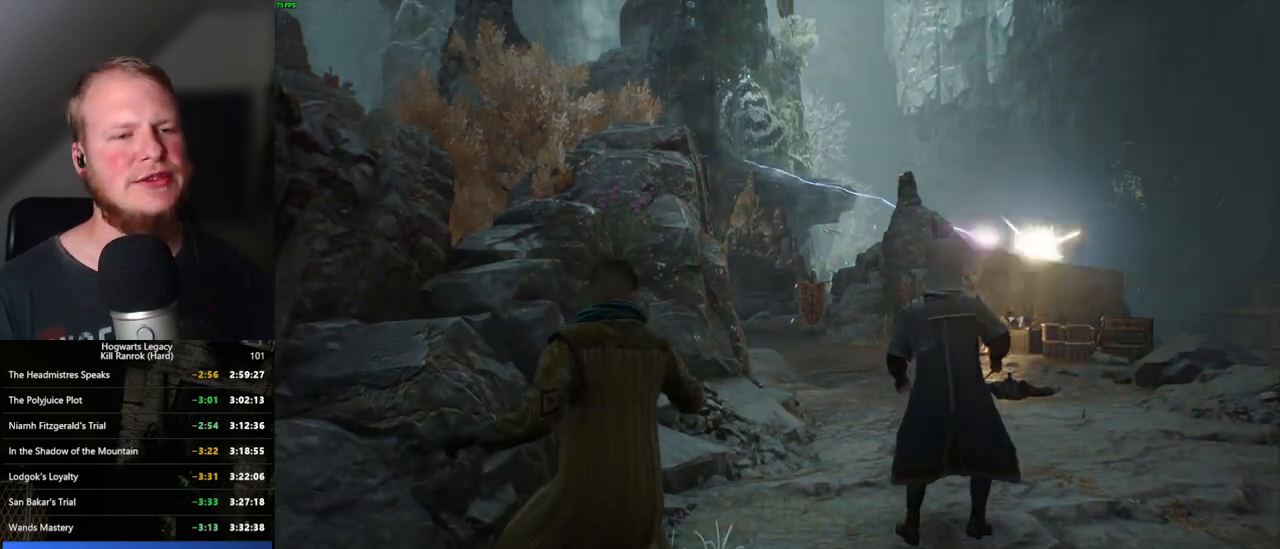
{"keys": [], "mouse": [], "events": []}
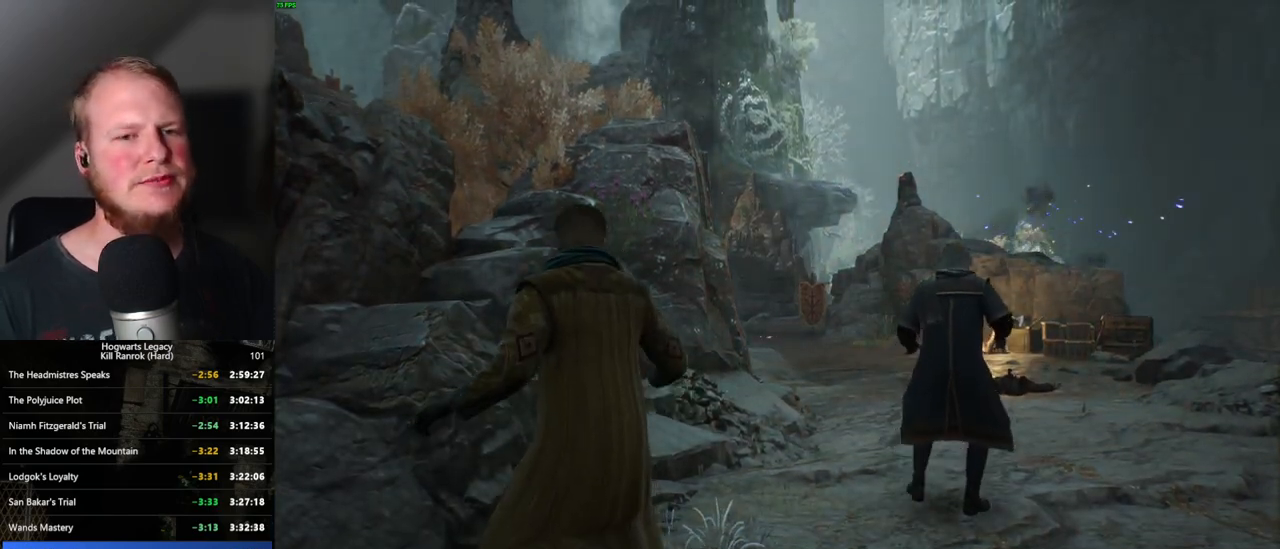
{"keys": [], "mouse": [], "events": []}
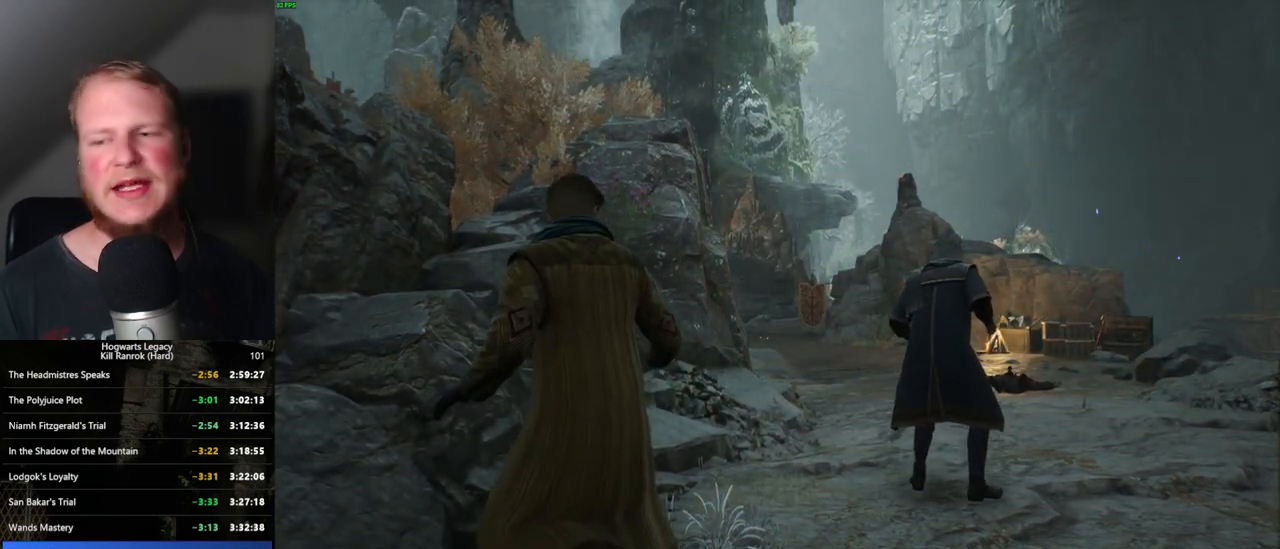
{"keys": ["w"], "mouse": [], "events": [[17, "w", "down"]]}
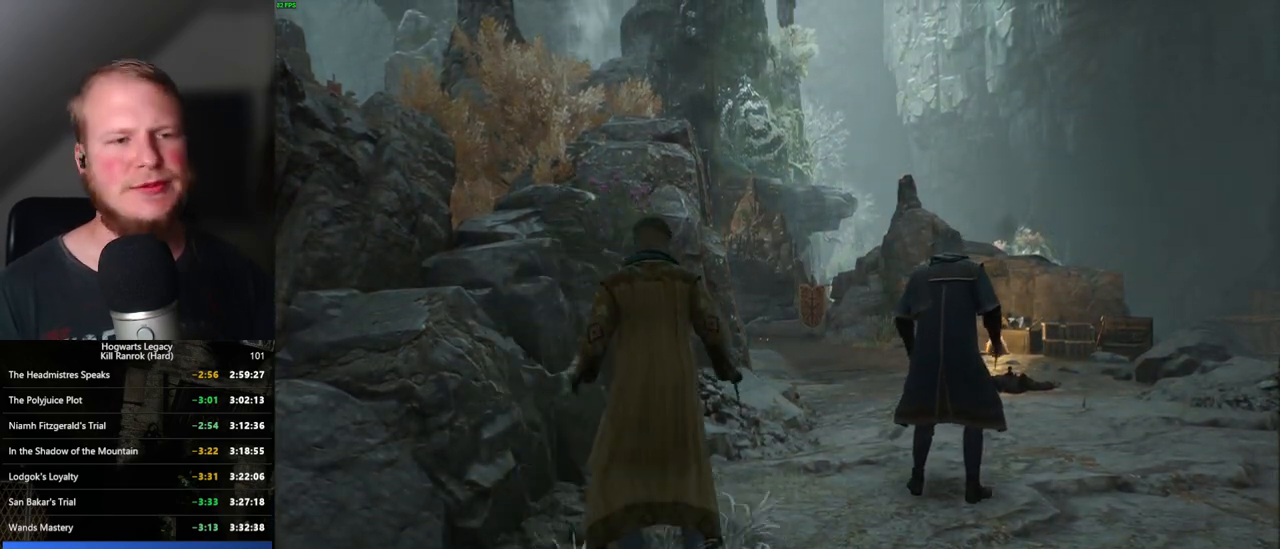
{"keys": ["space", "w"], "mouse": [], "events": [[34, "space", "down"]]}
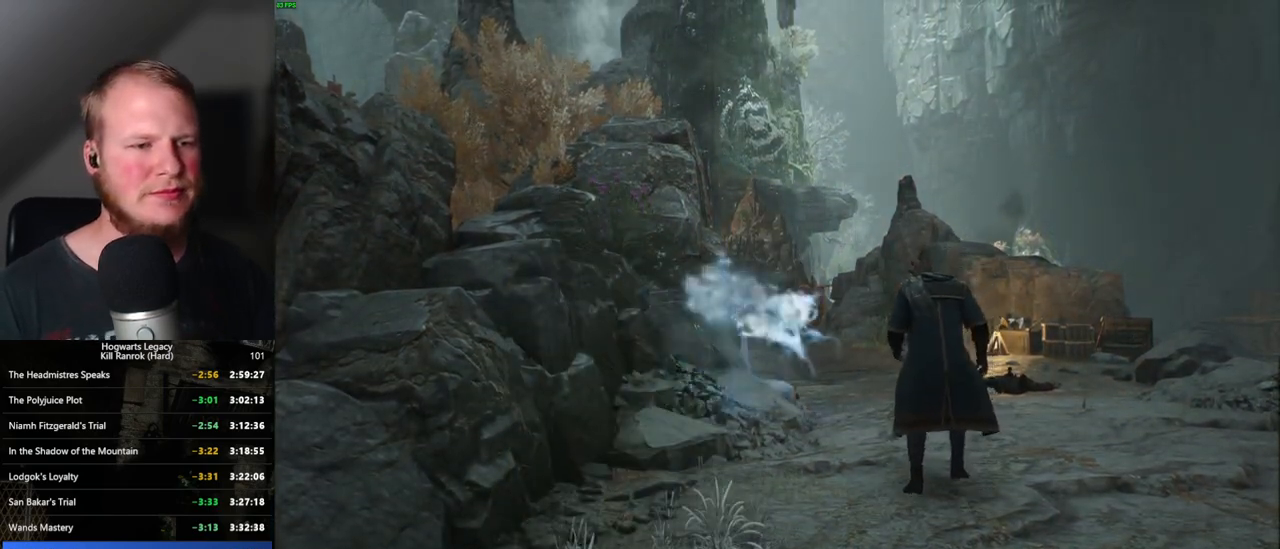
{"keys": ["w"], "mouse": [], "events": [[150, "space", "up"]]}
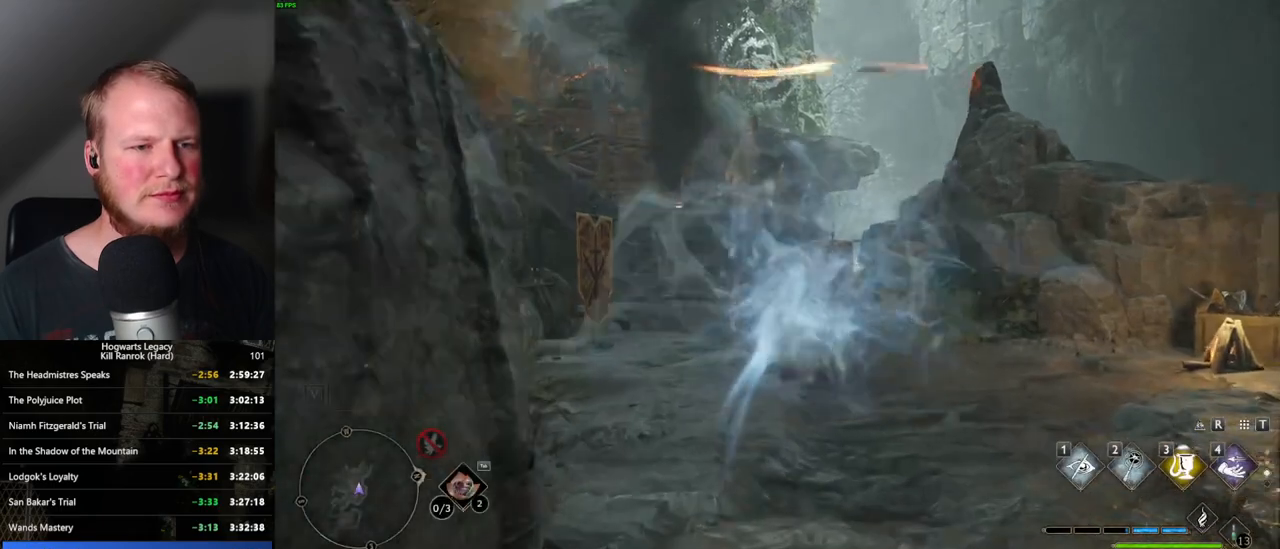
{"keys": ["space", "w"], "mouse": [], "events": [[34, "space", "down"]]}
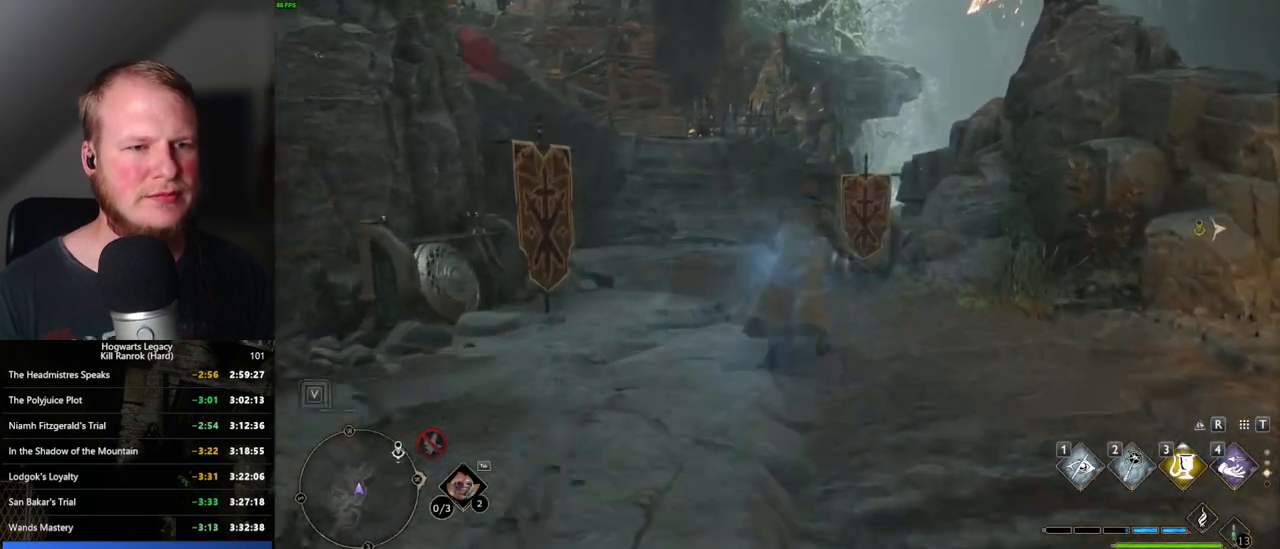
{"keys": ["space", "w"], "mouse": [], "events": [[234, "space", "up"], [317, "space", "down"]]}
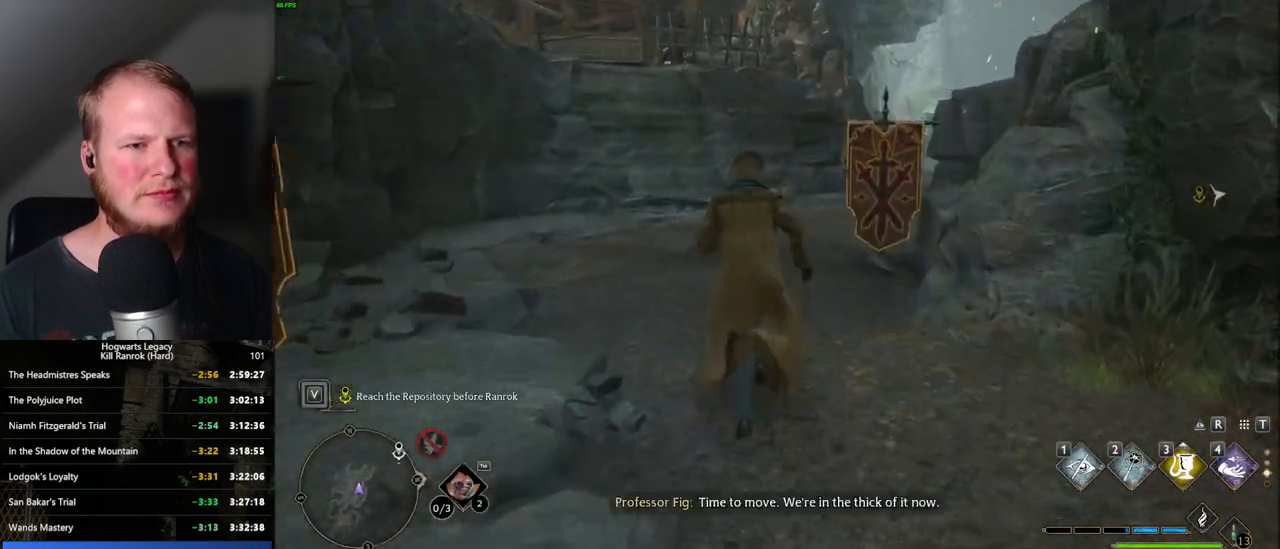
{"keys": ["w"], "mouse": [], "events": [[50, "shift_l", "down"], [117, "space", "up"], [234, "shift_l", "up"]]}
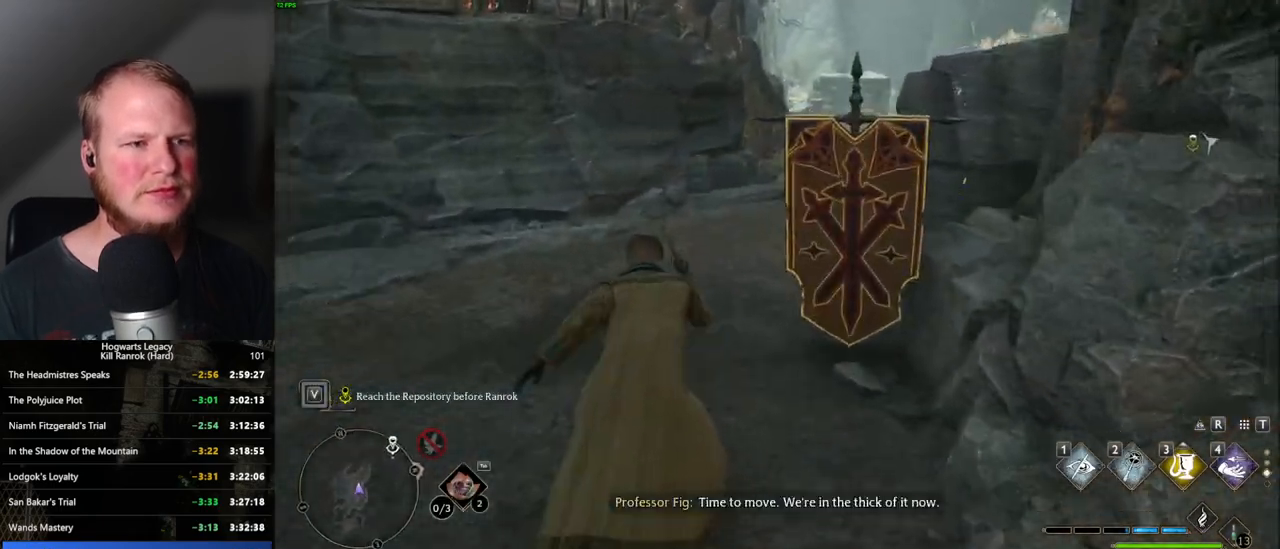
{"keys": ["space", "w"], "mouse": [], "events": [[417, "space", "down"]]}
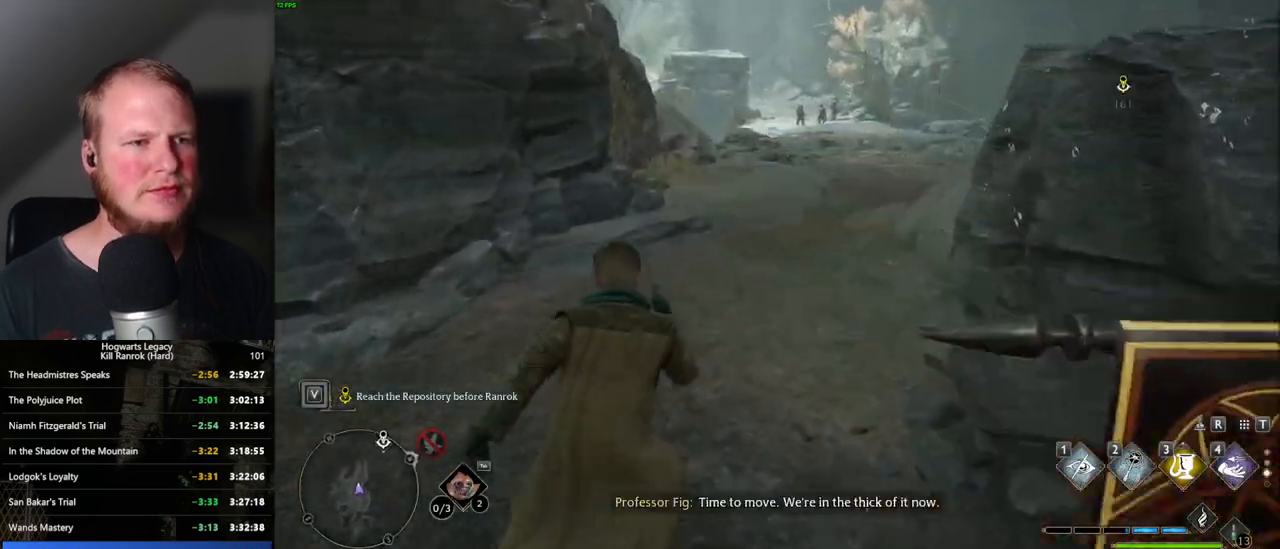
{"keys": ["space", "w"], "mouse": [], "events": [[384, "space", "up"], [500, "space", "down"]]}
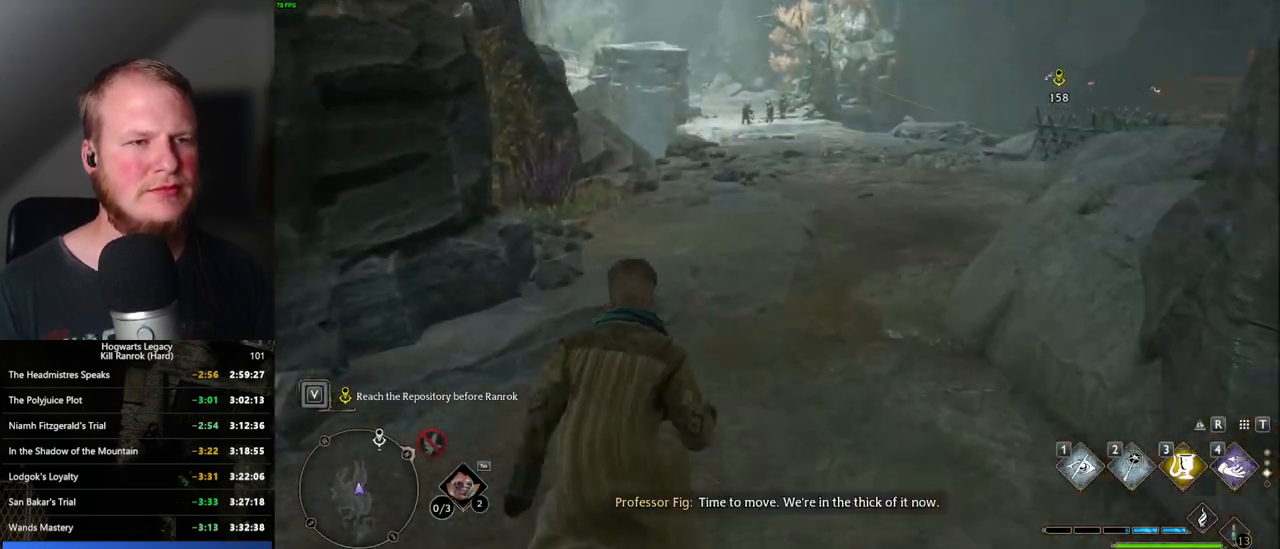
{"keys": ["w"], "mouse": [], "events": [[384, "space", "up"]]}
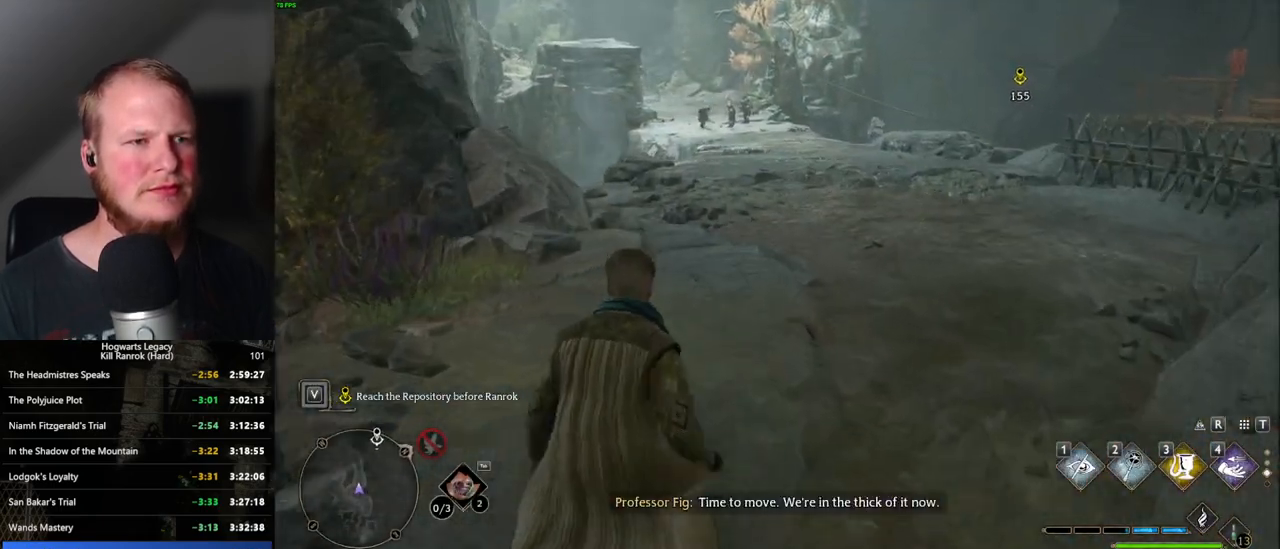
{"keys": ["w"], "mouse": [], "events": []}
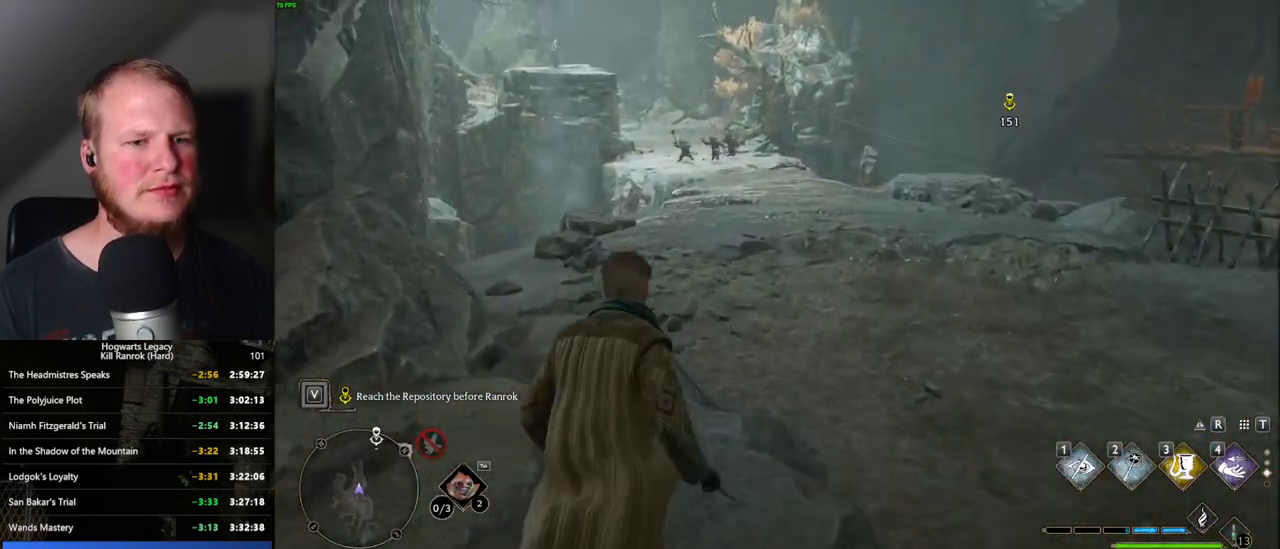
{"keys": ["w"], "mouse": [], "events": []}
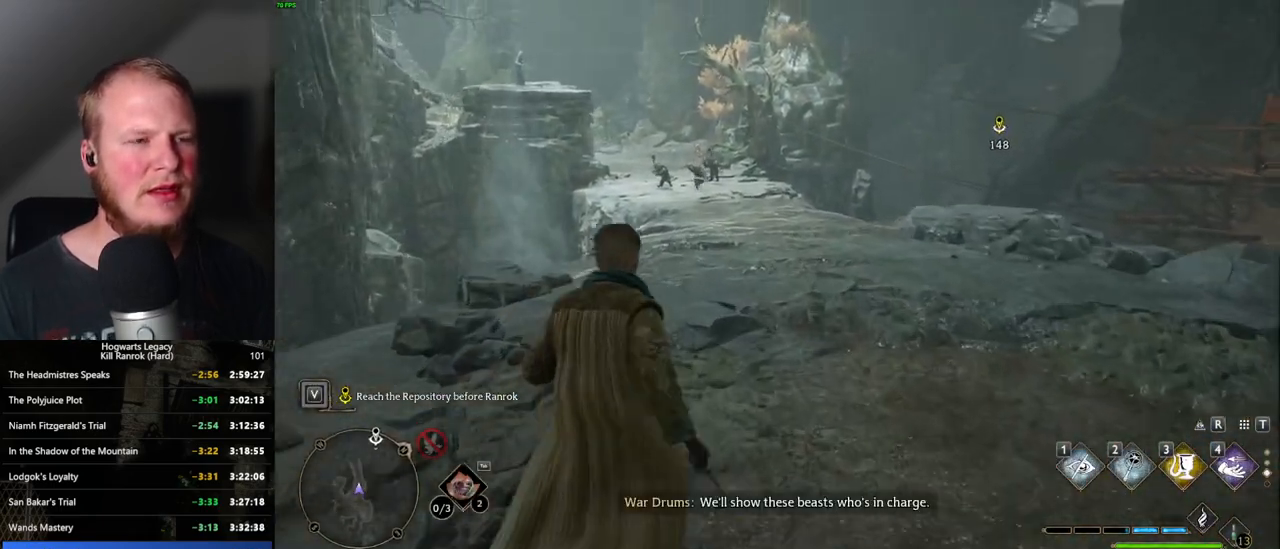
{"keys": ["w"], "mouse": [], "events": []}
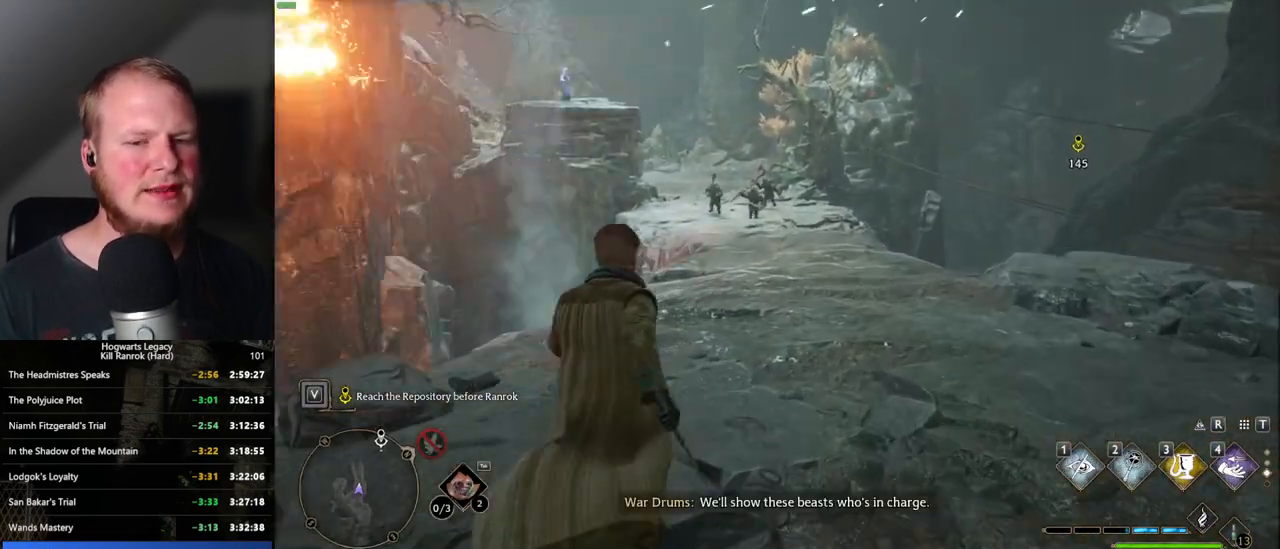
{"keys": ["w"], "mouse": [], "events": []}
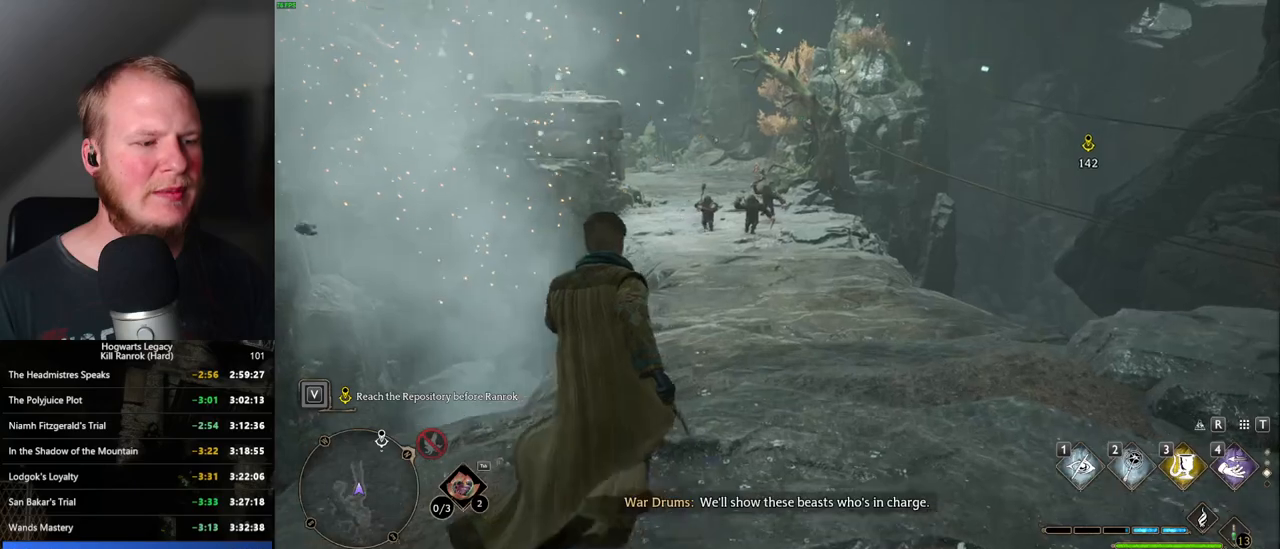
{"keys": ["w"], "mouse": [], "events": []}
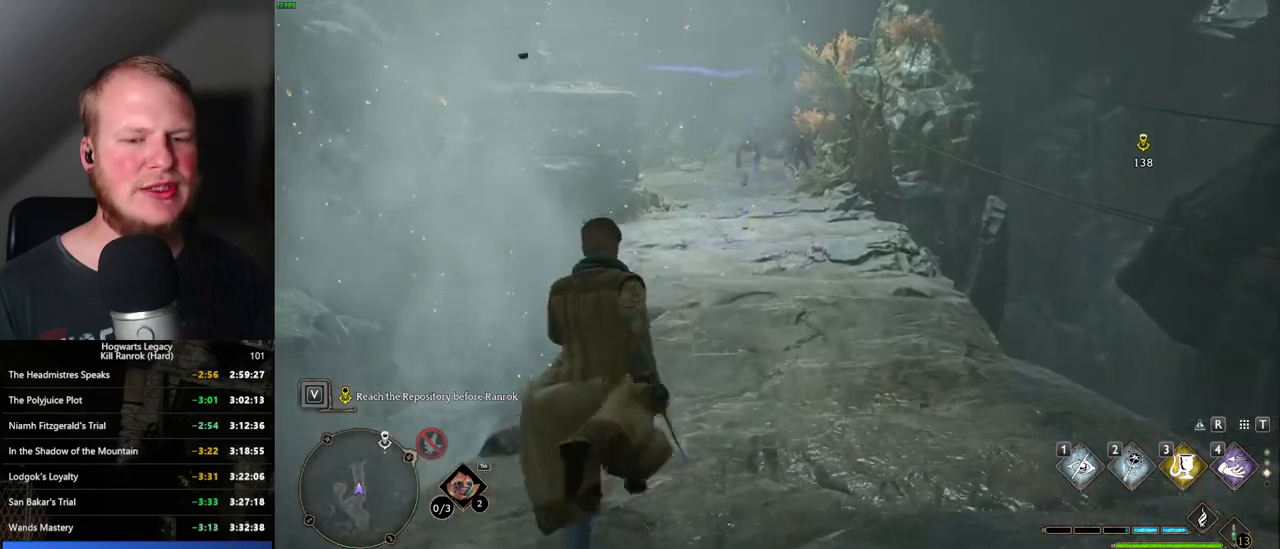
{"keys": ["w"], "mouse": [], "events": []}
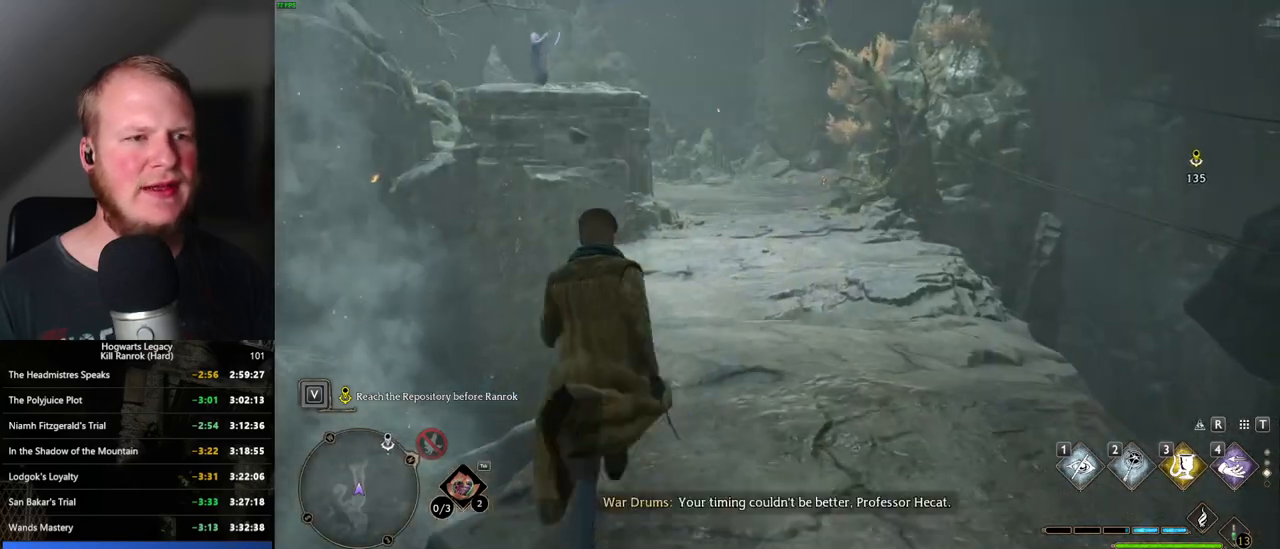
{"keys": ["w"], "mouse": [], "events": []}
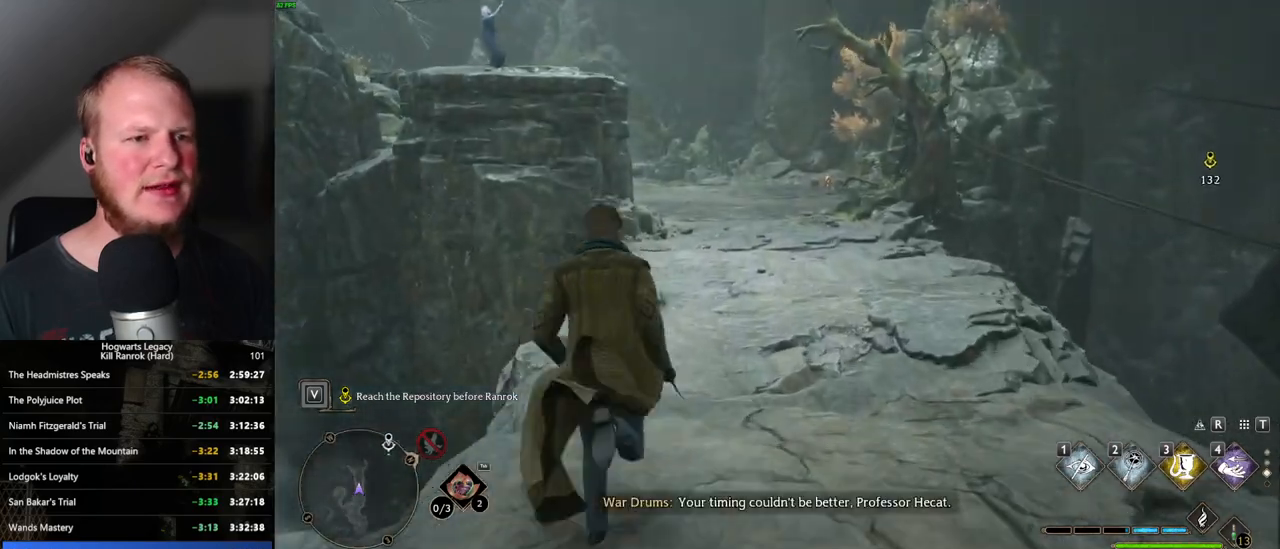
{"keys": ["w"], "mouse": [], "events": []}